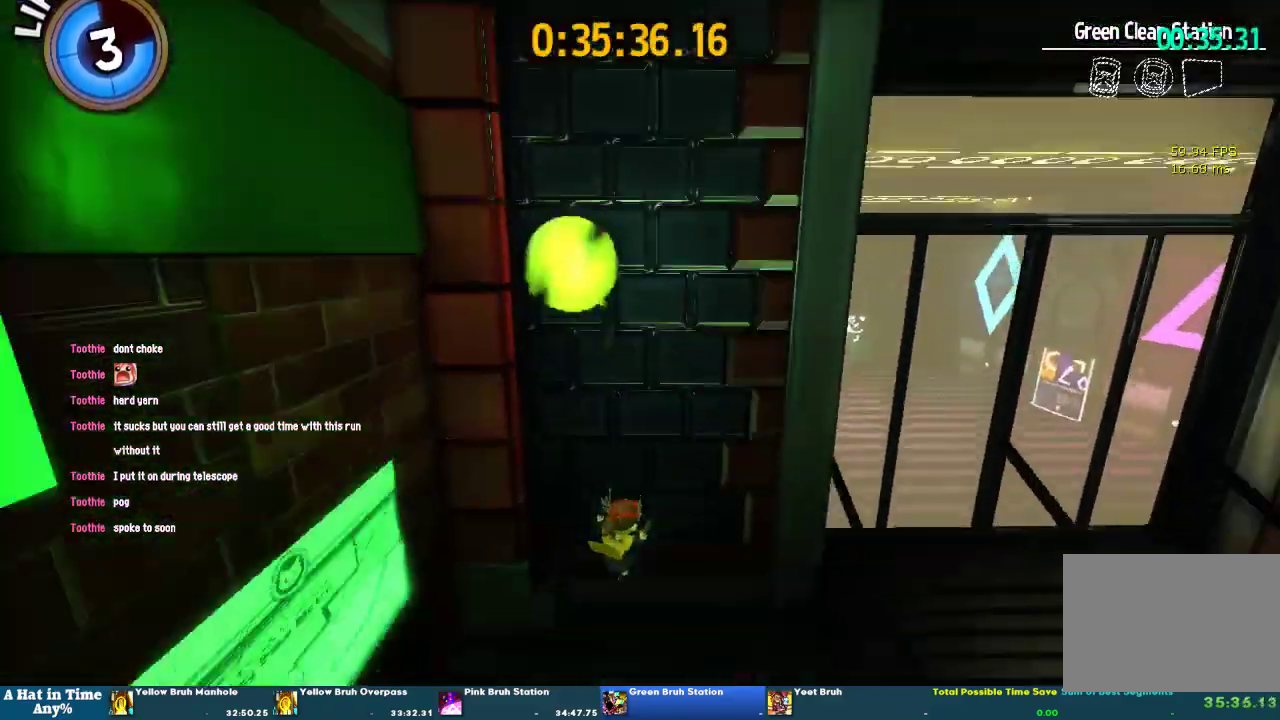
Gameplay with a controller (PlayStation layout); each line is a JSON object with the inputs held at the frame after it. "events" lists button and stick changes between this image and that frame as [ms after this image, input, new state], when the widget could be followed in between. This overlay highlights the sticks when they move; stick clicks (L3 R3) are not distinguishable. Not read: L2 L3 R2 R3.
{"buttons": [], "left_stick": "up", "right_stick": "center", "events": [[67, "CROSS", "down"], [133, "CROSS", "up"], [200, "CROSS", "down"], [367, "CROSS", "up"], [433, "left_stick", "up"]]}
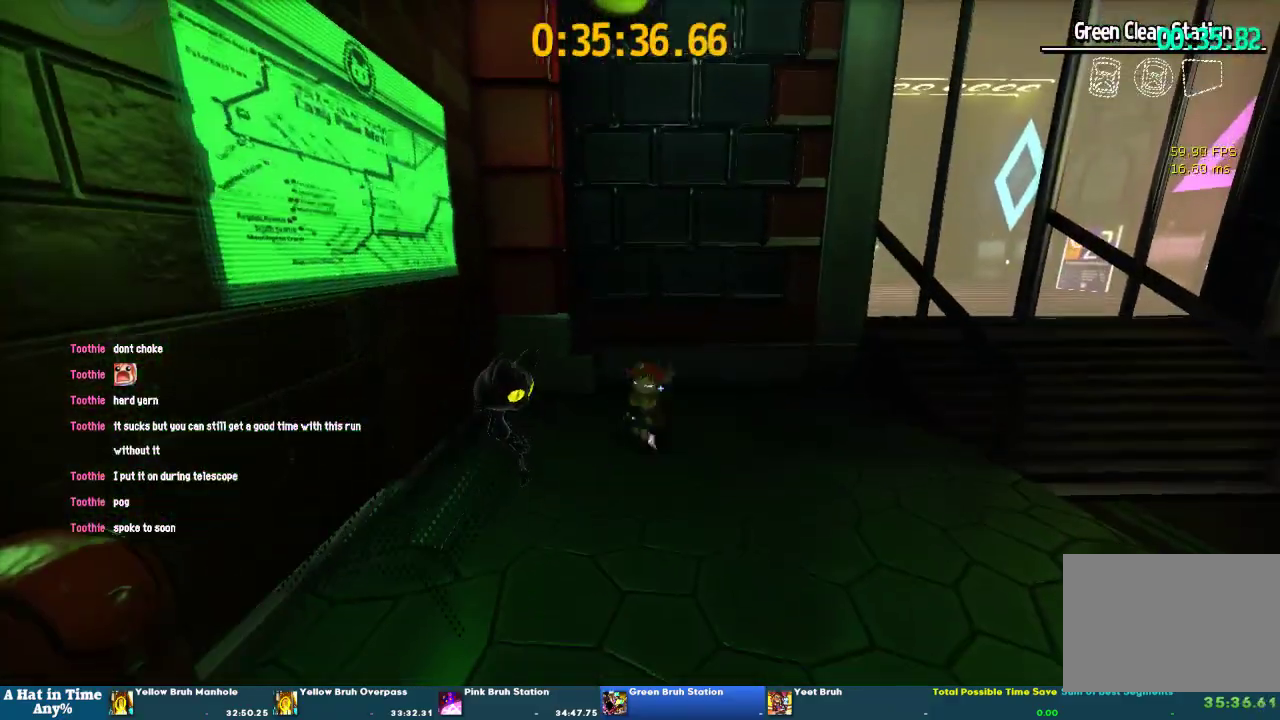
{"buttons": [], "left_stick": "up-right", "right_stick": "center"}
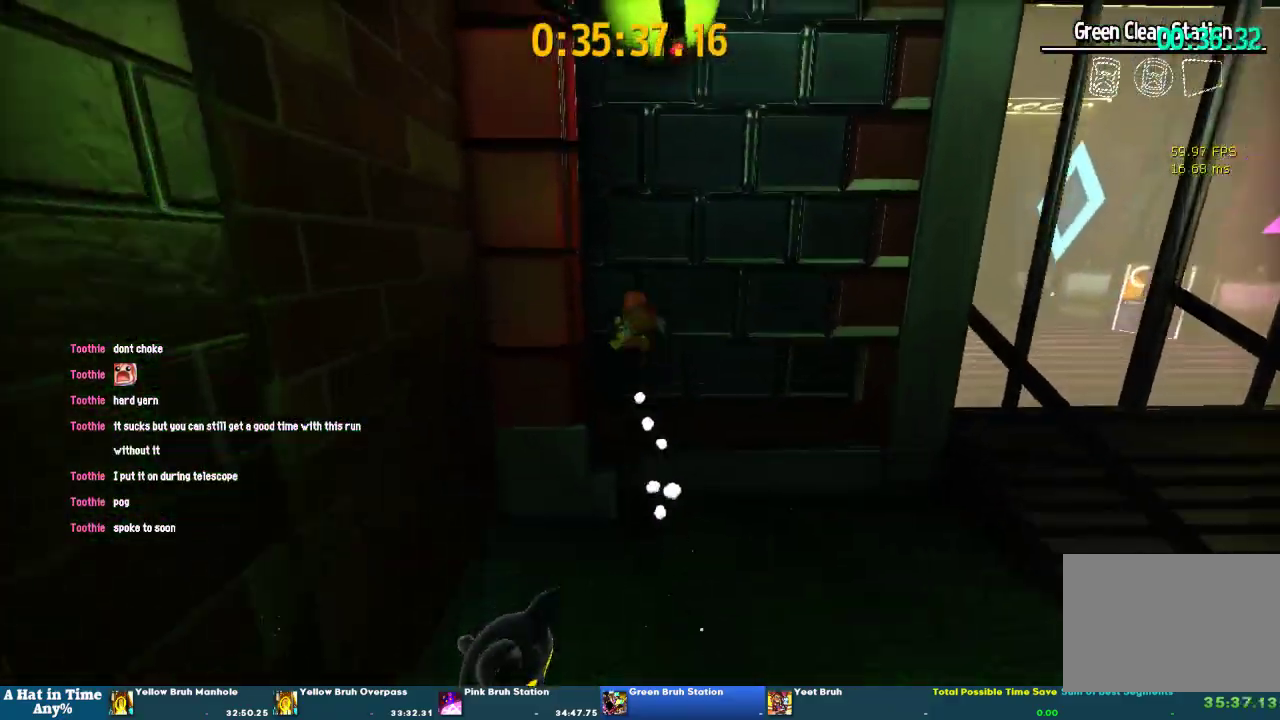
{"buttons": [], "left_stick": "up", "right_stick": "center"}
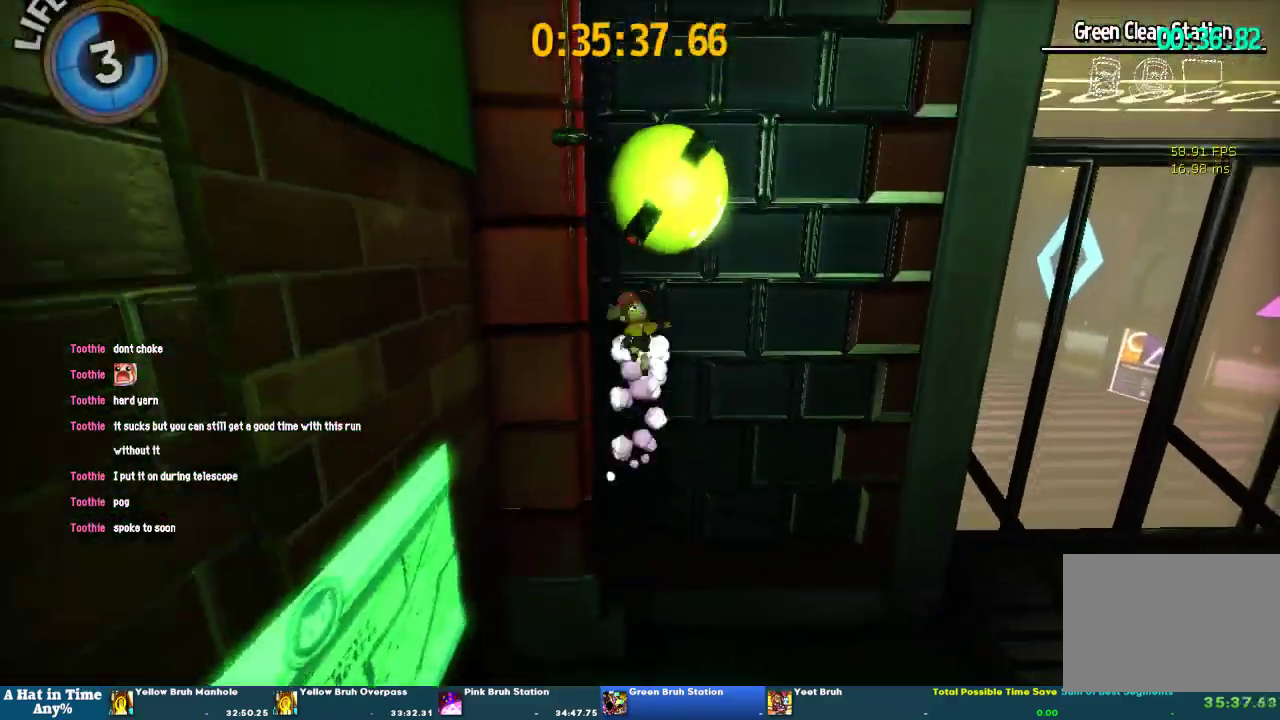
{"buttons": [], "left_stick": "left", "right_stick": "center", "events": [[67, "CROSS", "down"], [100, "left_stick", "up-left"], [333, "left_stick", "left"], [467, "CROSS", "up"]]}
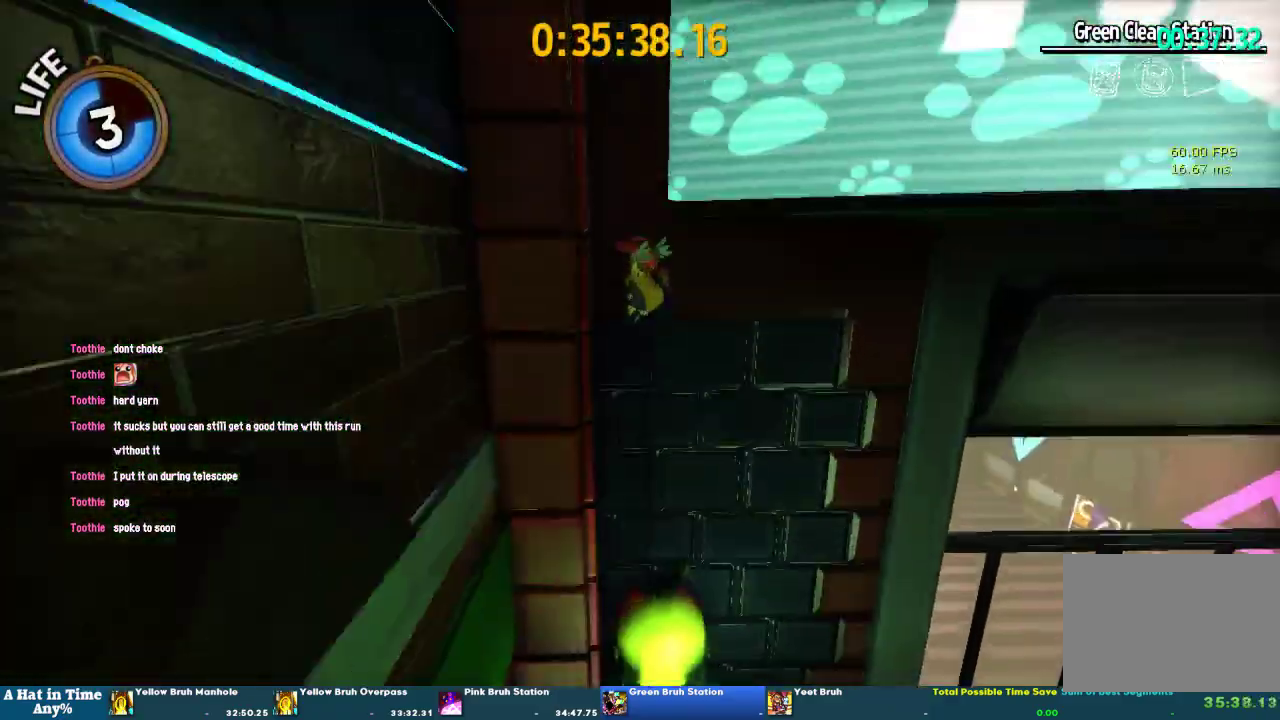
{"buttons": [], "left_stick": "left", "right_stick": "center", "events": [[267, "right_stick", "right"], [333, "right_stick", "center"]]}
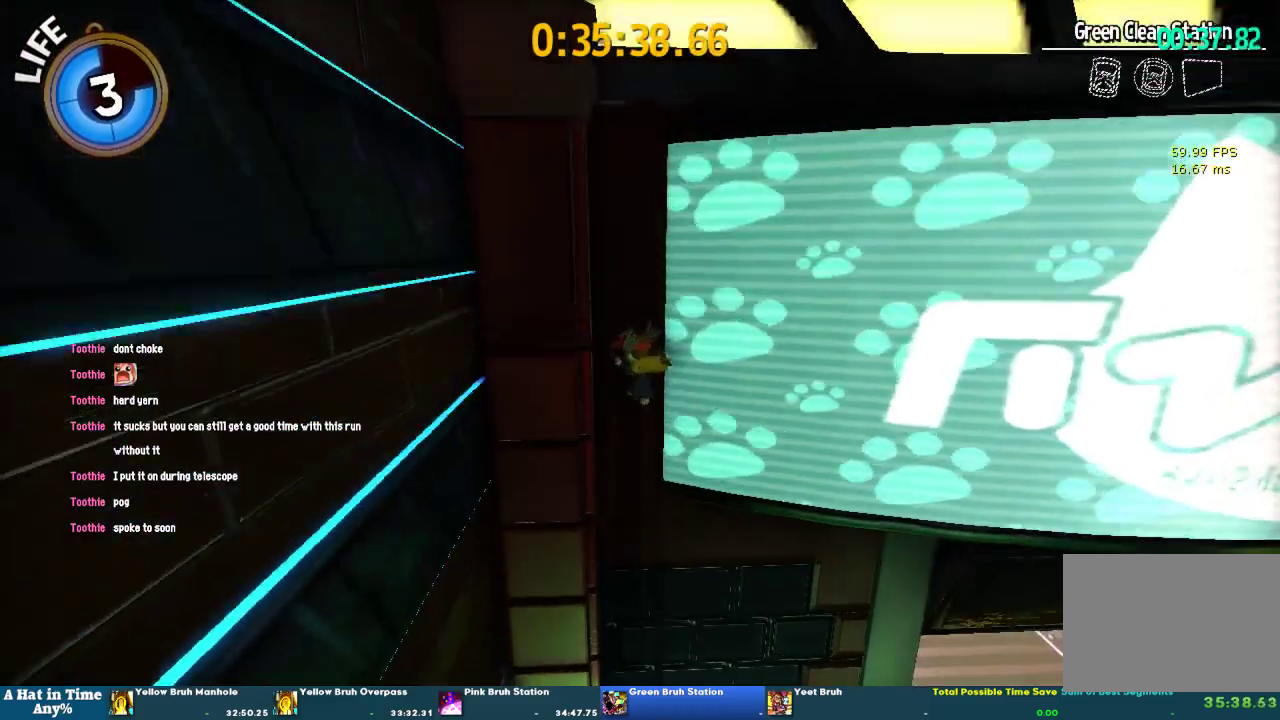
{"buttons": ["CROSS"], "left_stick": "center", "right_stick": "center", "events": [[433, "CROSS", "down"], [433, "left_stick", "center"]]}
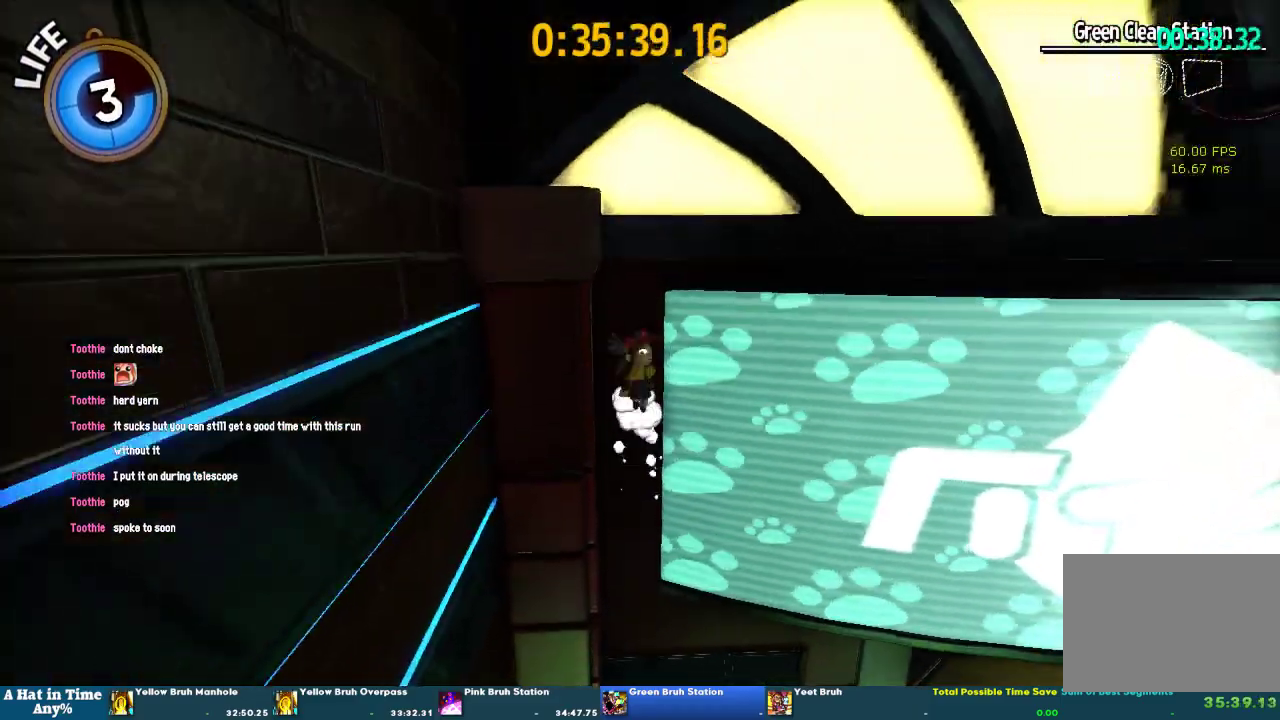
{"buttons": ["CROSS"], "left_stick": "right", "right_stick": "center", "events": [[200, "CROSS", "up"], [233, "left_stick", "up-right"], [267, "CROSS", "down"], [500, "left_stick", "right"]]}